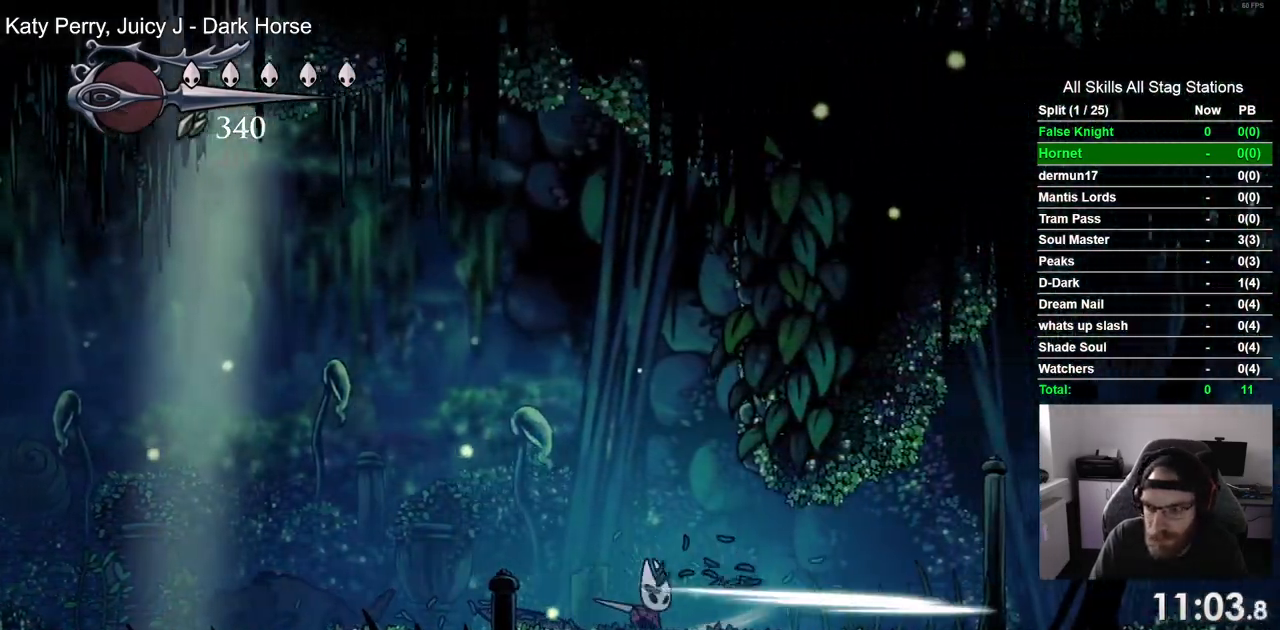
Gameplay with a controller (PlayStation layout); each line is a JSON object with the inputs held at the frame after it. "events" lists button and stick changes between this image and that frame as [ms after this image, input, new state], when the widget could be followed in between.
{"buttons": ["DPAD_RIGHT"], "left_stick": "center", "right_stick": "center"}
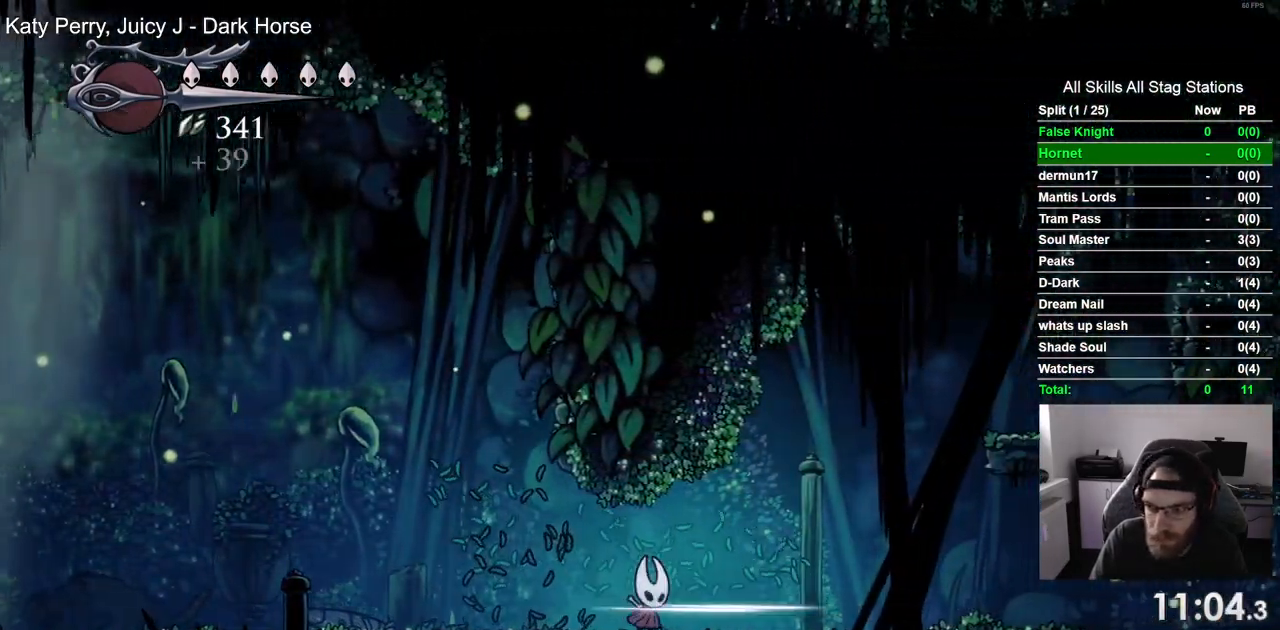
{"buttons": ["CROSS", "DPAD_RIGHT"], "left_stick": "center", "right_stick": "center", "events": [[100, "DPAD_LEFT", "down"], [167, "DPAD_LEFT", "up"], [200, "SQUARE", "down"], [300, "SQUARE", "up"], [383, "CROSS", "down"]]}
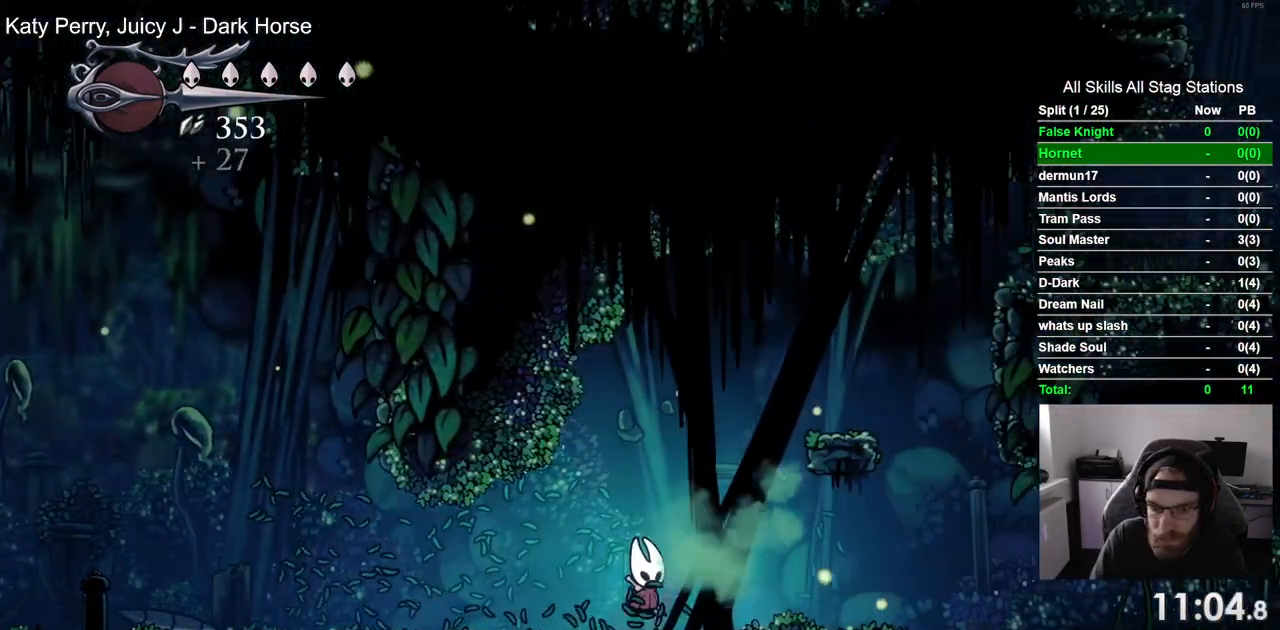
{"buttons": ["CROSS", "DPAD_RIGHT"], "left_stick": "center", "right_stick": "center", "events": []}
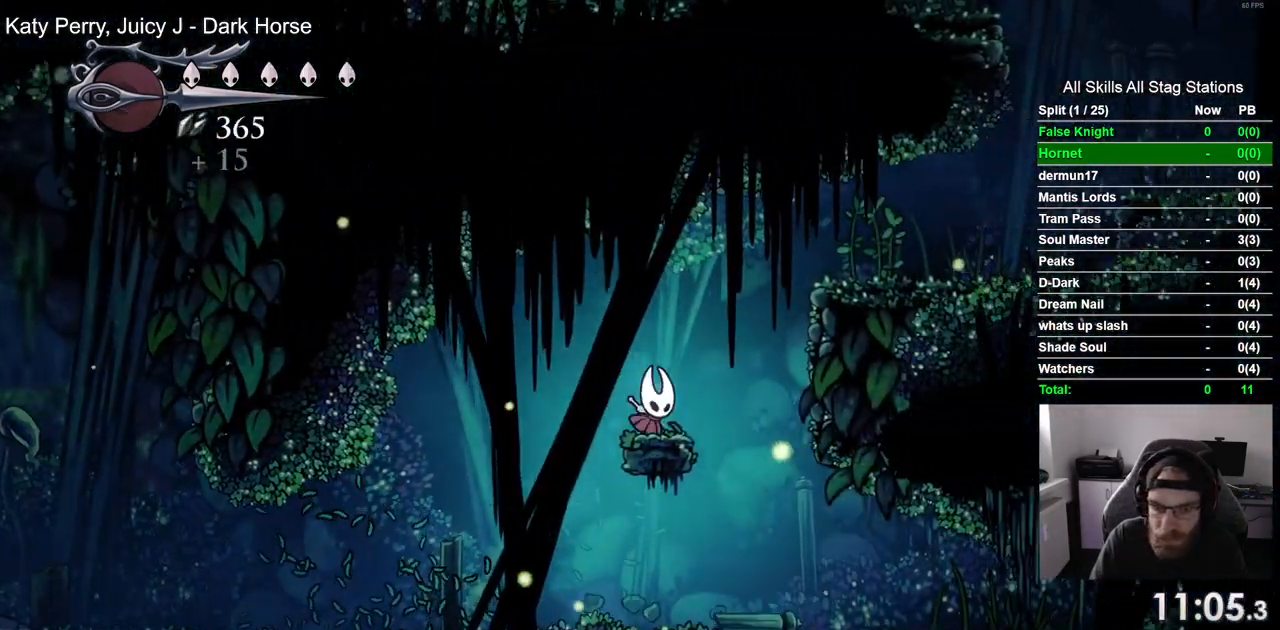
{"buttons": ["DPAD_RIGHT"], "left_stick": "center", "right_stick": "center", "events": [[333, "CROSS", "up"]]}
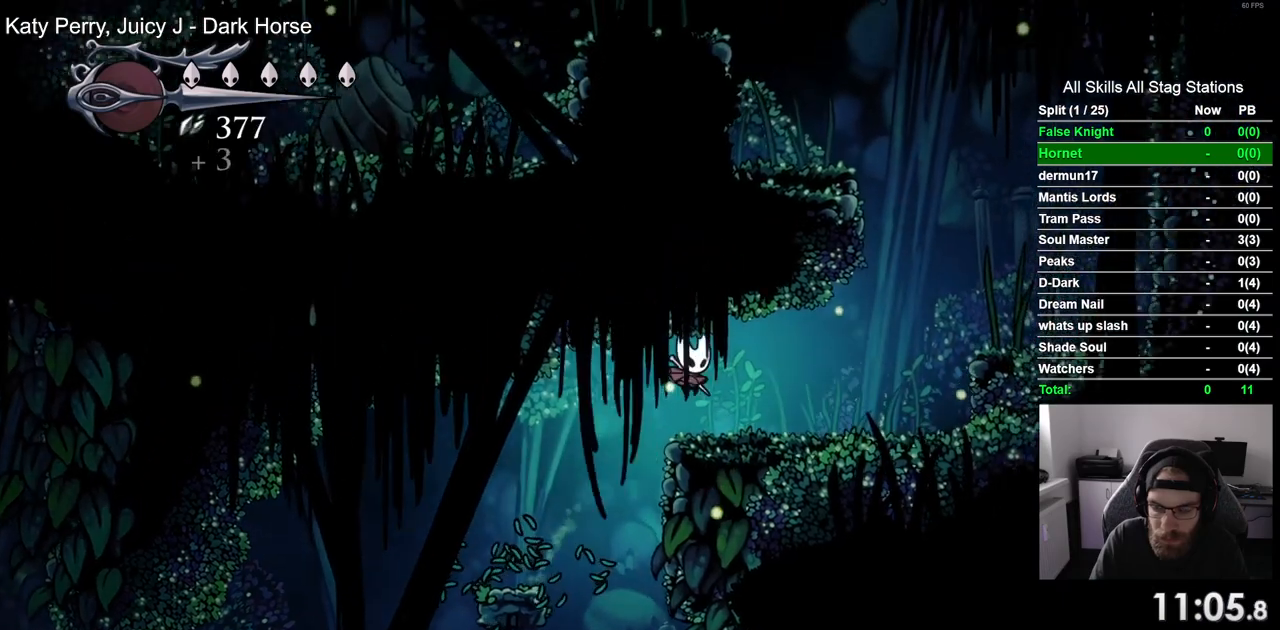
{"buttons": ["CROSS", "DPAD_RIGHT"], "left_stick": "center", "right_stick": "center", "events": [[350, "CROSS", "down"]]}
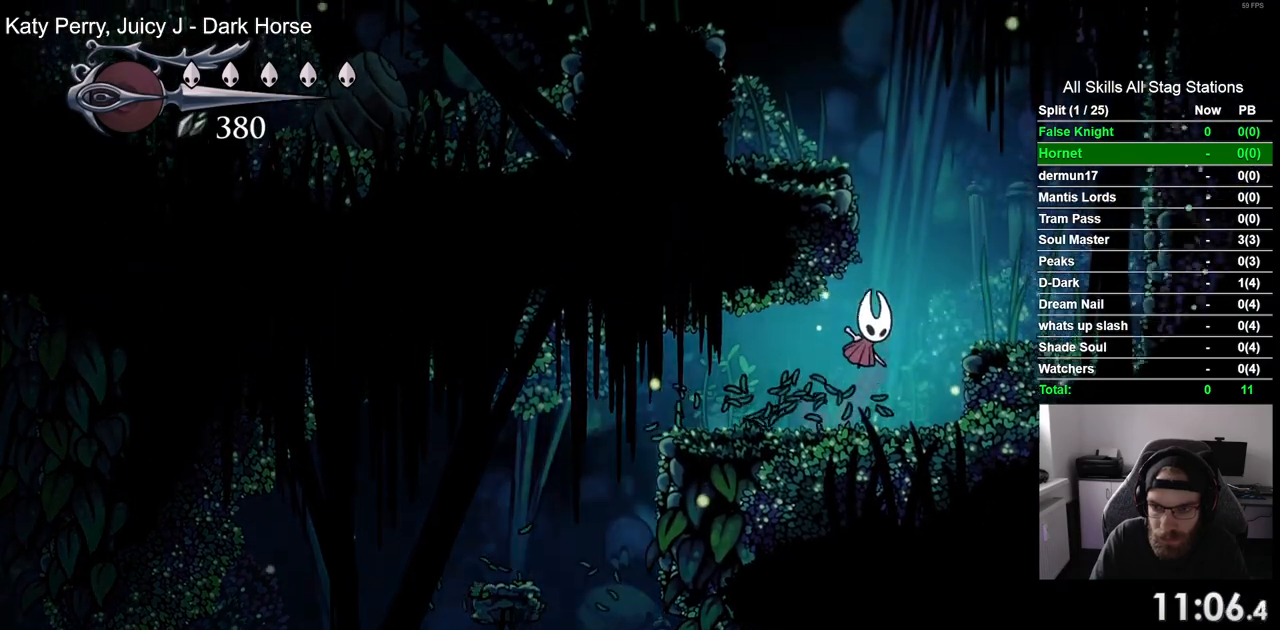
{"buttons": ["CROSS", "DPAD_LEFT"], "left_stick": "center", "right_stick": "center", "events": [[233, "CROSS", "up"], [333, "DPAD_RIGHT", "up"], [350, "CROSS", "down"], [400, "DPAD_LEFT", "down"]]}
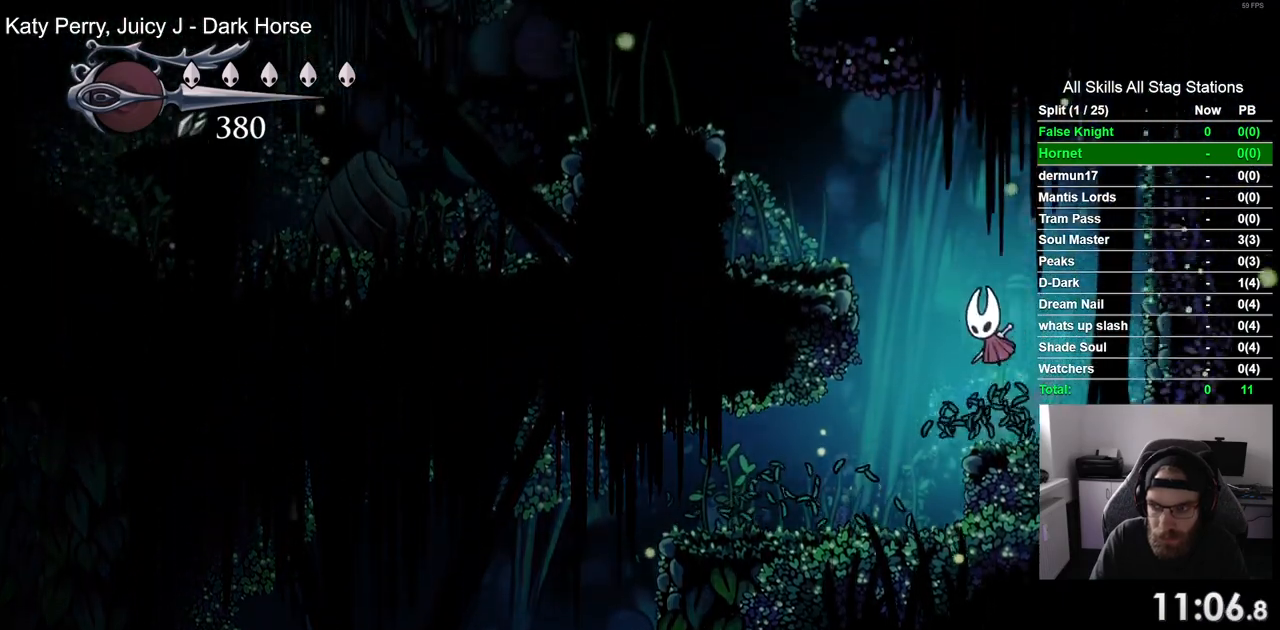
{"buttons": ["CROSS", "DPAD_LEFT"], "left_stick": "center", "right_stick": "center", "events": [[217, "CROSS", "up"], [467, "CROSS", "down"]]}
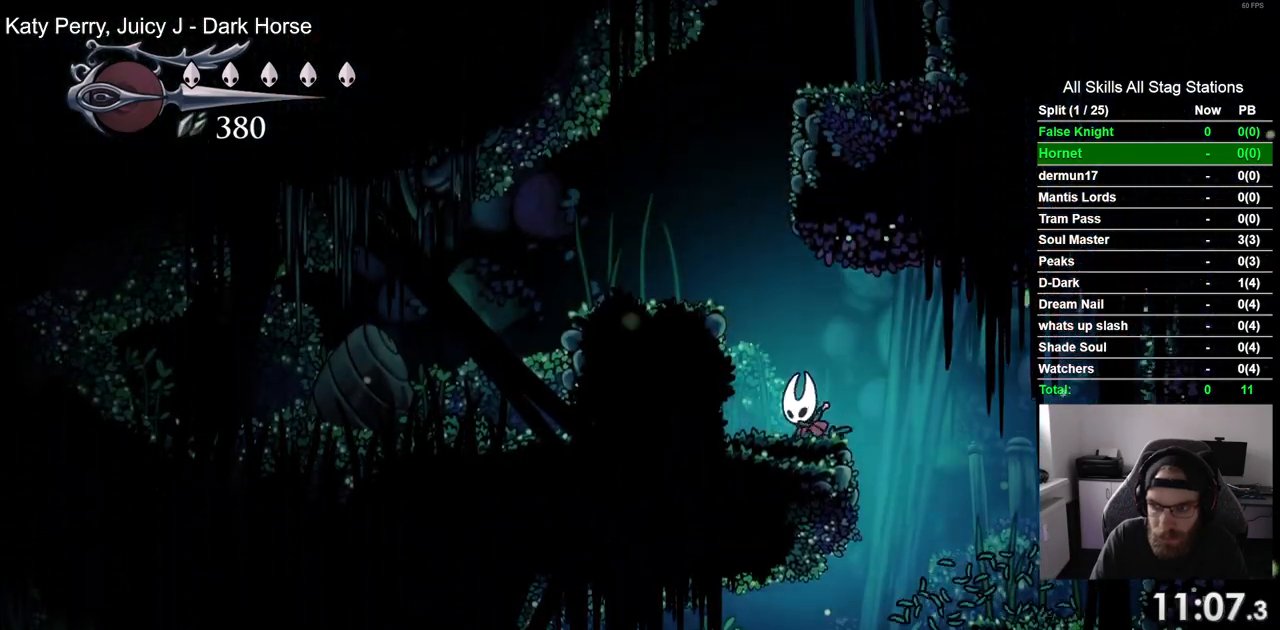
{"buttons": ["DPAD_RIGHT"], "left_stick": "center", "right_stick": "center"}
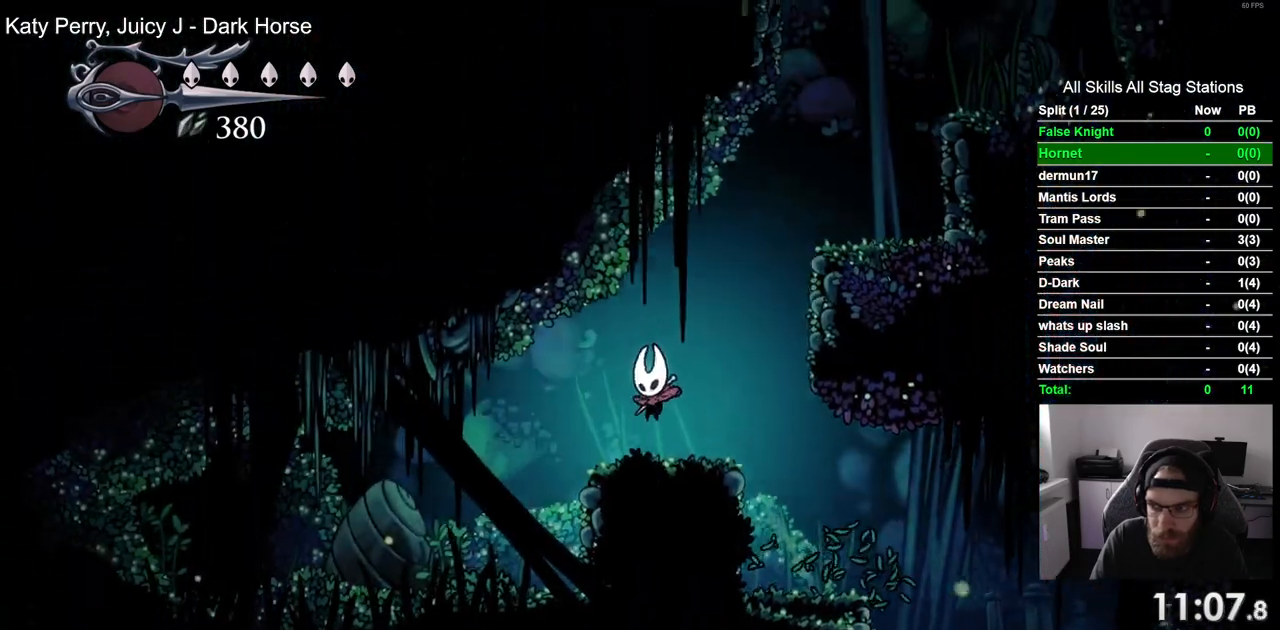
{"buttons": ["DPAD_RIGHT"], "left_stick": "center", "right_stick": "center", "events": [[17, "CROSS", "down"], [433, "CROSS", "up"]]}
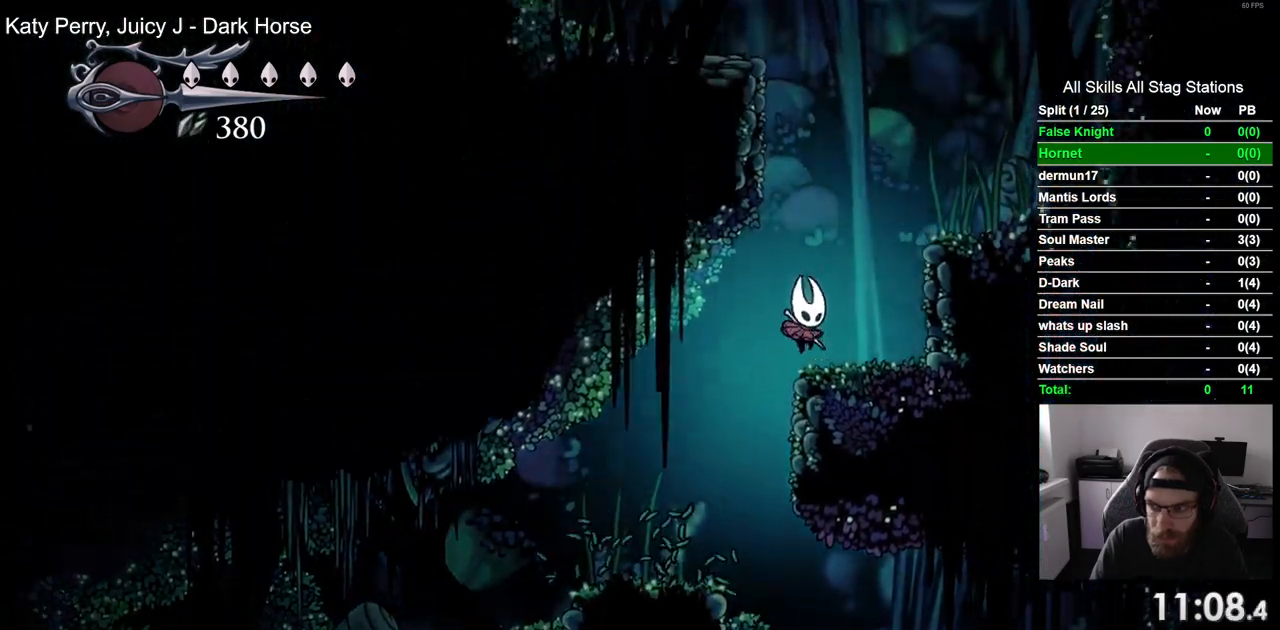
{"buttons": ["CROSS", "DPAD_LEFT"], "left_stick": "center", "right_stick": "center", "events": [[183, "CROSS", "down"], [183, "DPAD_RIGHT", "up"], [267, "DPAD_LEFT", "down"]]}